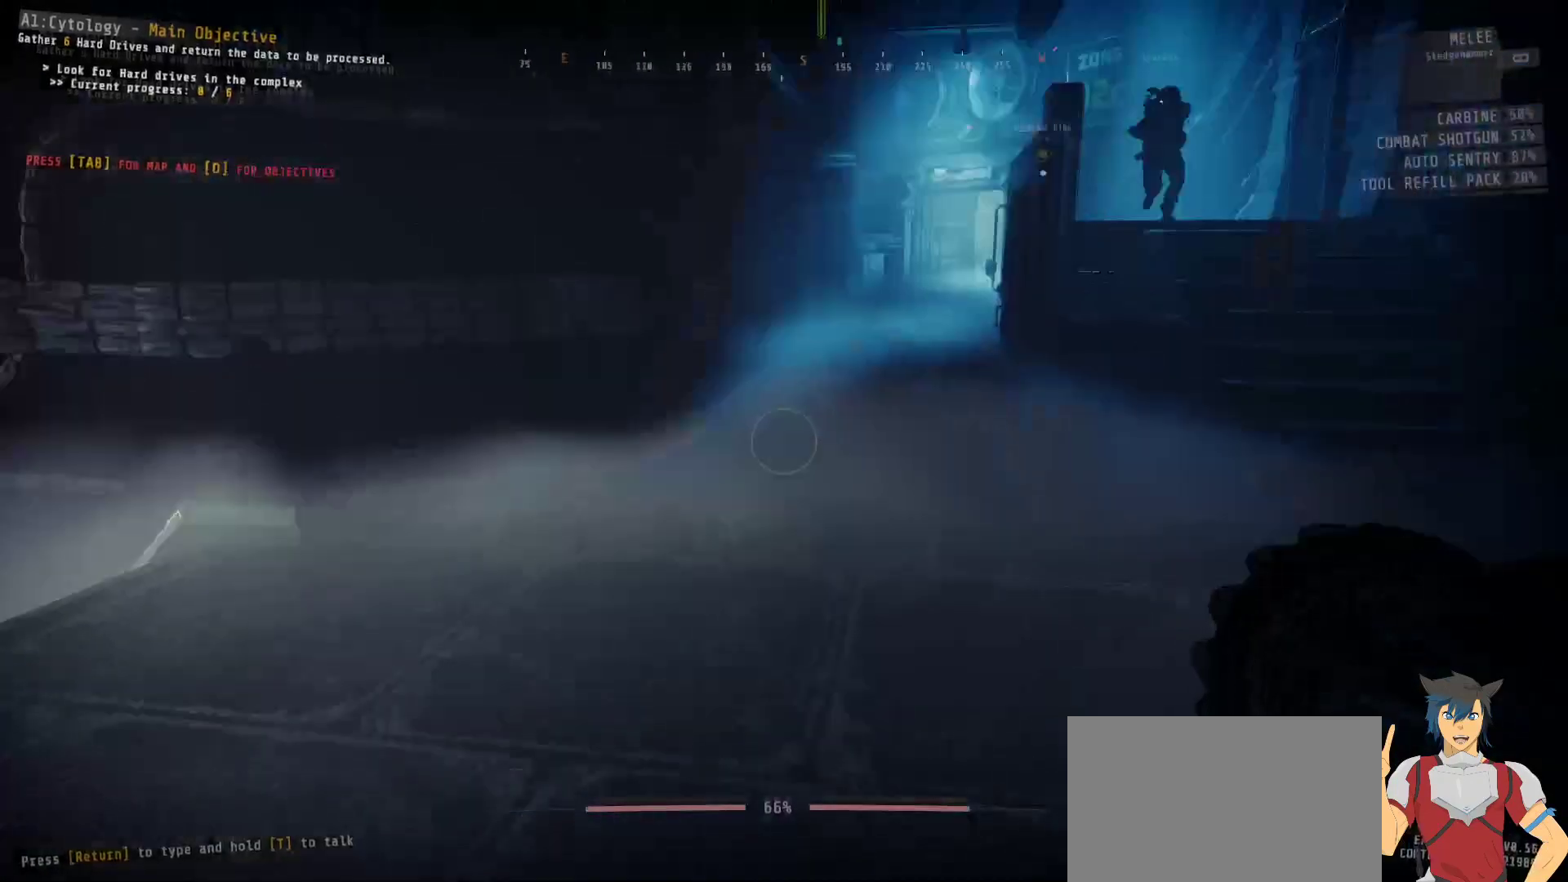
Gameplay with keyboard and mouse; each line is a JSON object with the keys and mouse buttons held at the frame after it. "events" lists presses ("down") and releases ("up") of "a", "c", "ctrl", "d", "e", "f", "q", "r", "s", "shift", "space", "tab", "w", "x", "z", "mouse_left", "mouse_wheel", "mouse_right", "mouse_mb4" and "mouse_mb5" between this image and that frame as [ms after this image, input, new state], when the widget could be followed in between. "mouse_left", "mouse_wheel", "mouse_right", "mouse_mb4", "mouse_mb5" = the "left", "wheel", "right", "mb4", "mb5" buttons of the "mouse" list. No other keys are recorded. "wheel" means that the mouse wheel is clicked or scrolled. Mouse movement is not recorded.
{"keys": ["w"], "mouse": [], "events": [[433, "w", "down"]]}
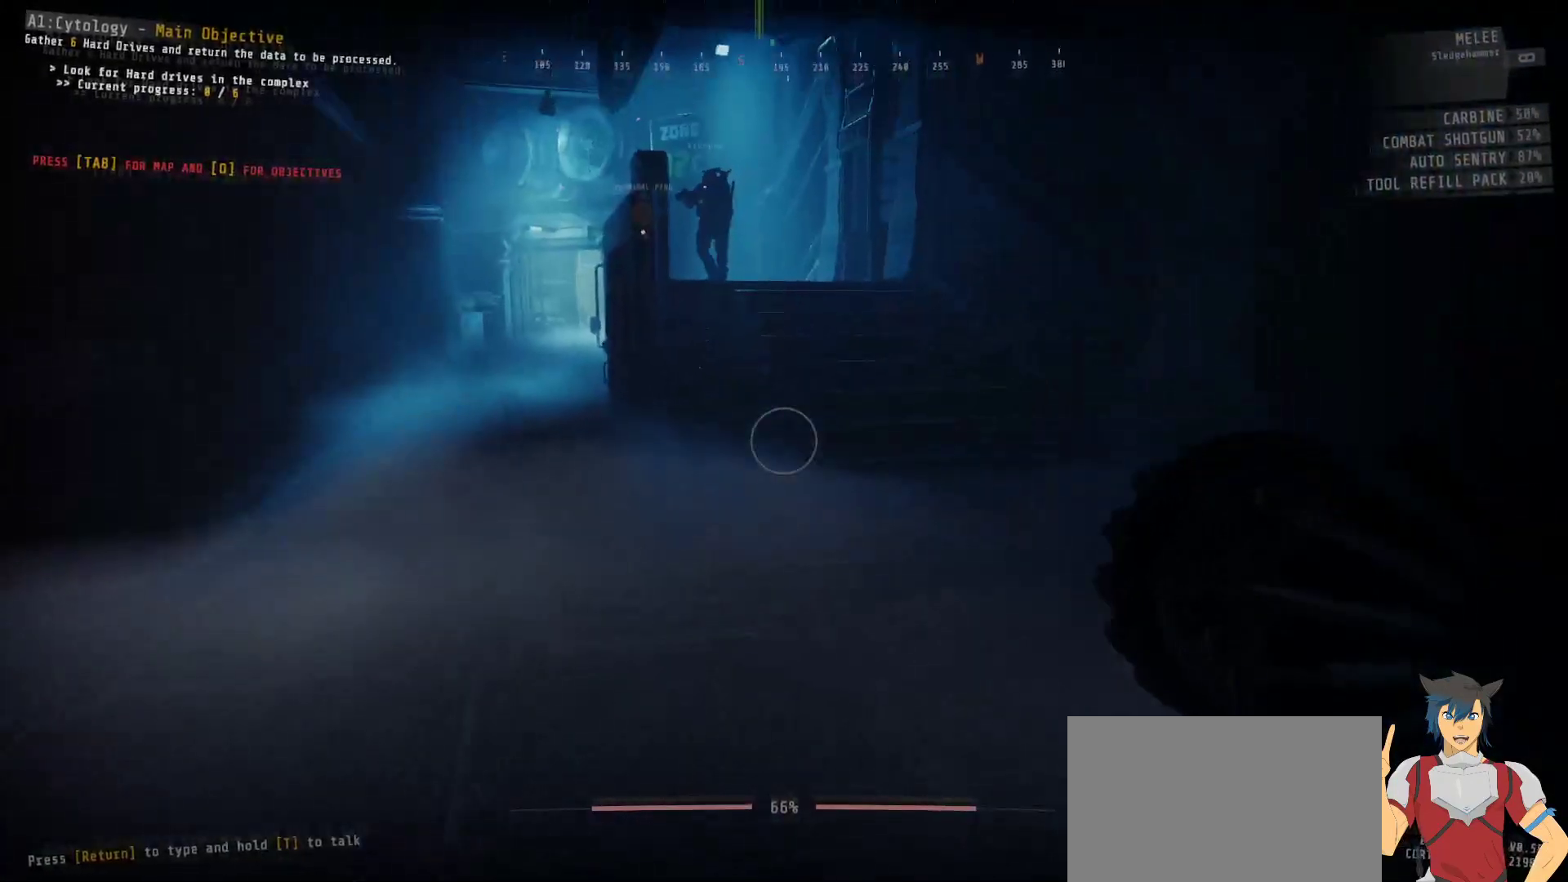
{"keys": ["w"], "mouse": [], "events": []}
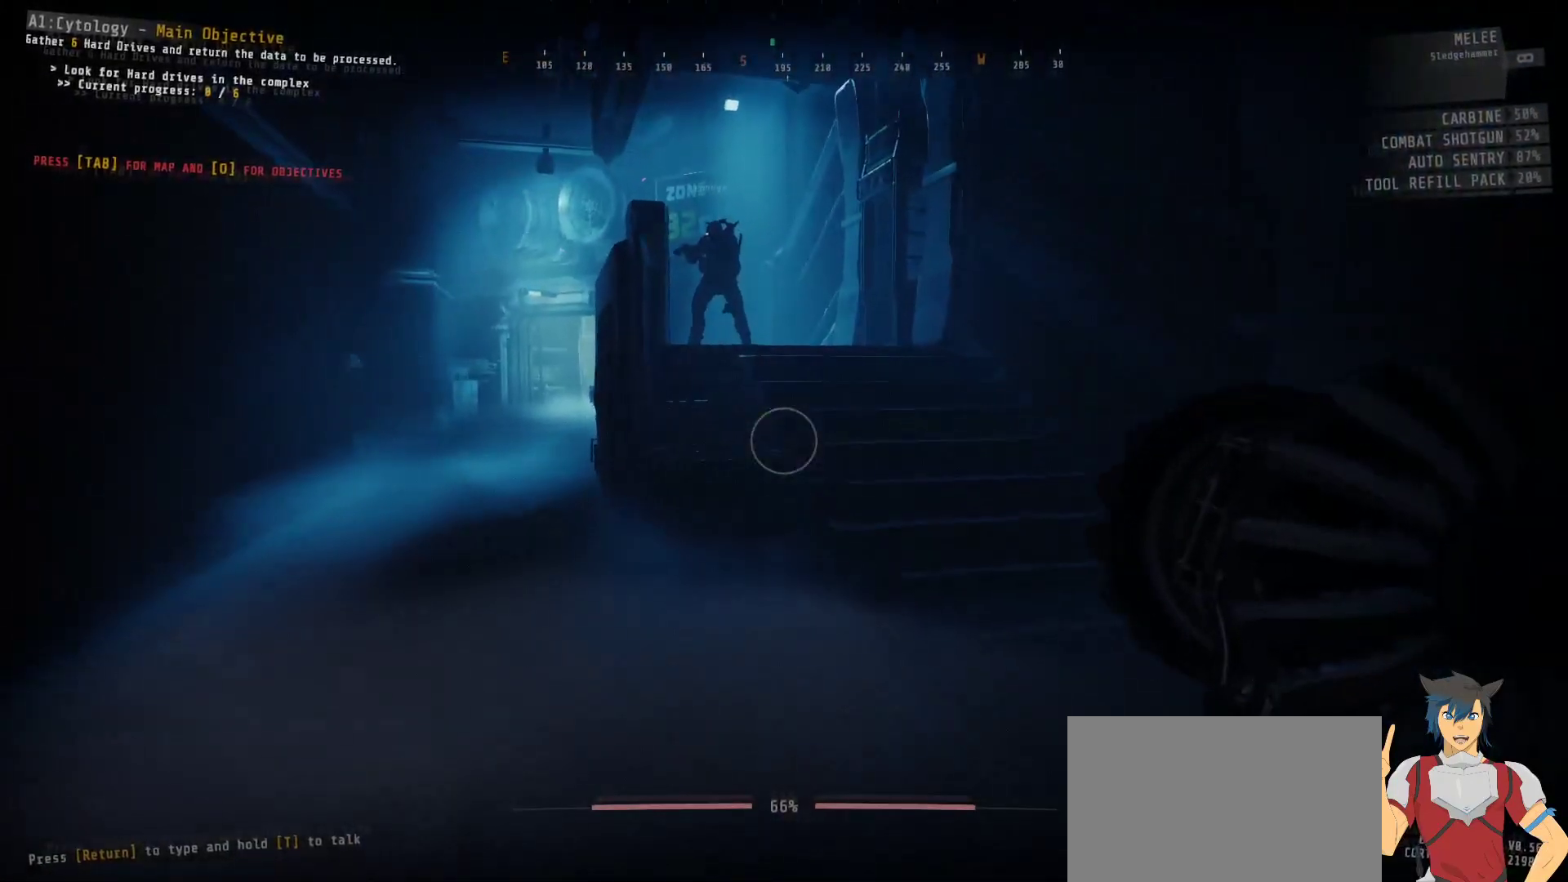
{"keys": ["w"], "mouse": [], "events": []}
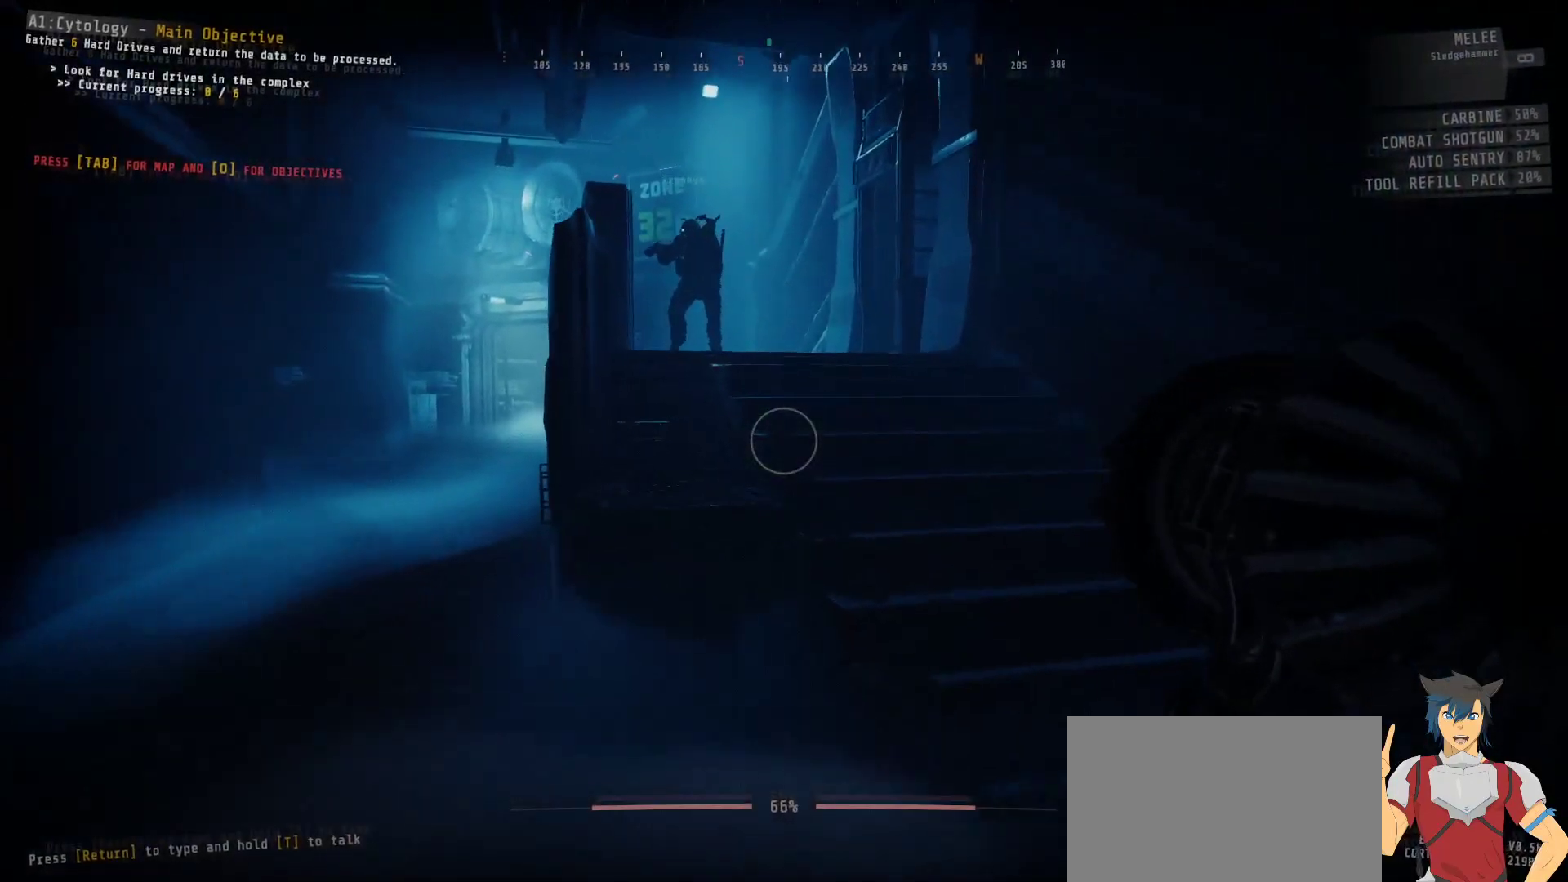
{"keys": ["d", "w"], "mouse": [], "events": [[333, "d", "down"]]}
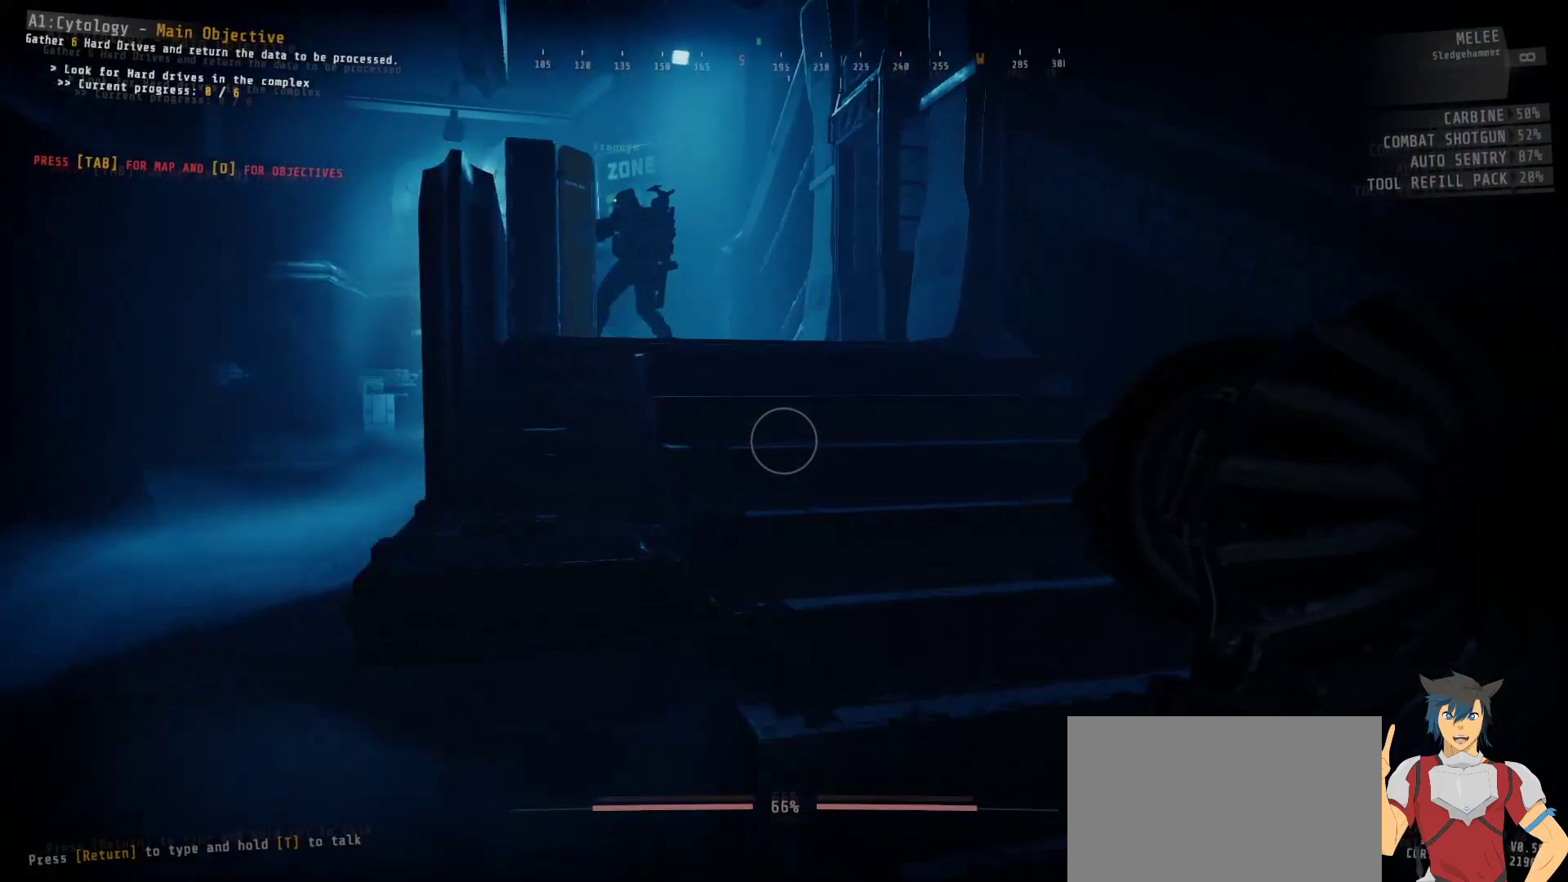
{"keys": ["w"], "mouse": [], "events": [[17, "d", "up"]]}
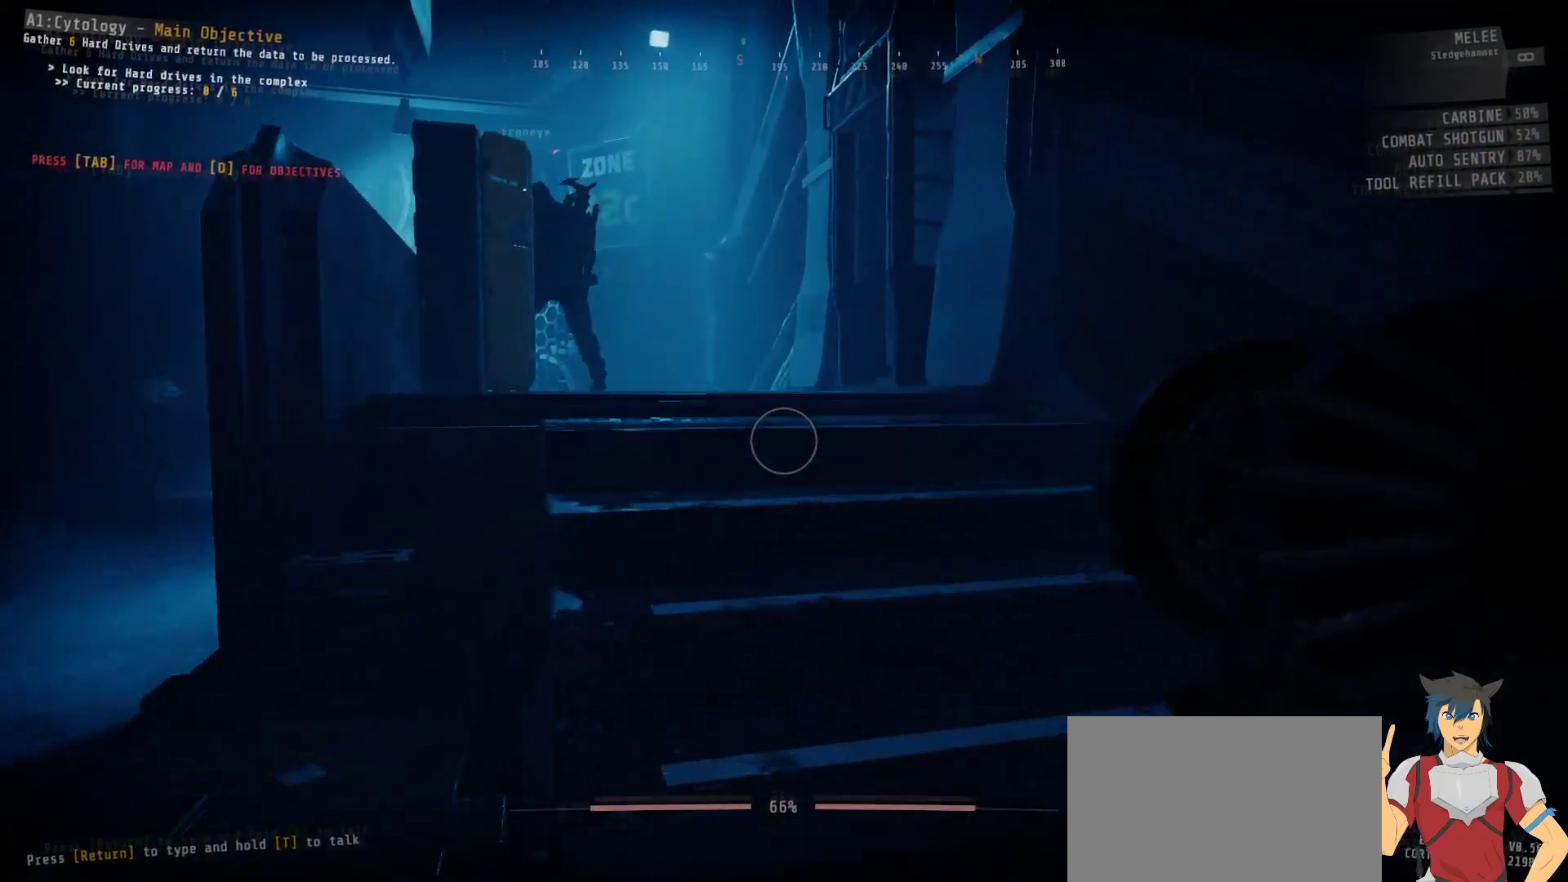
{"keys": ["w"], "mouse": [], "events": []}
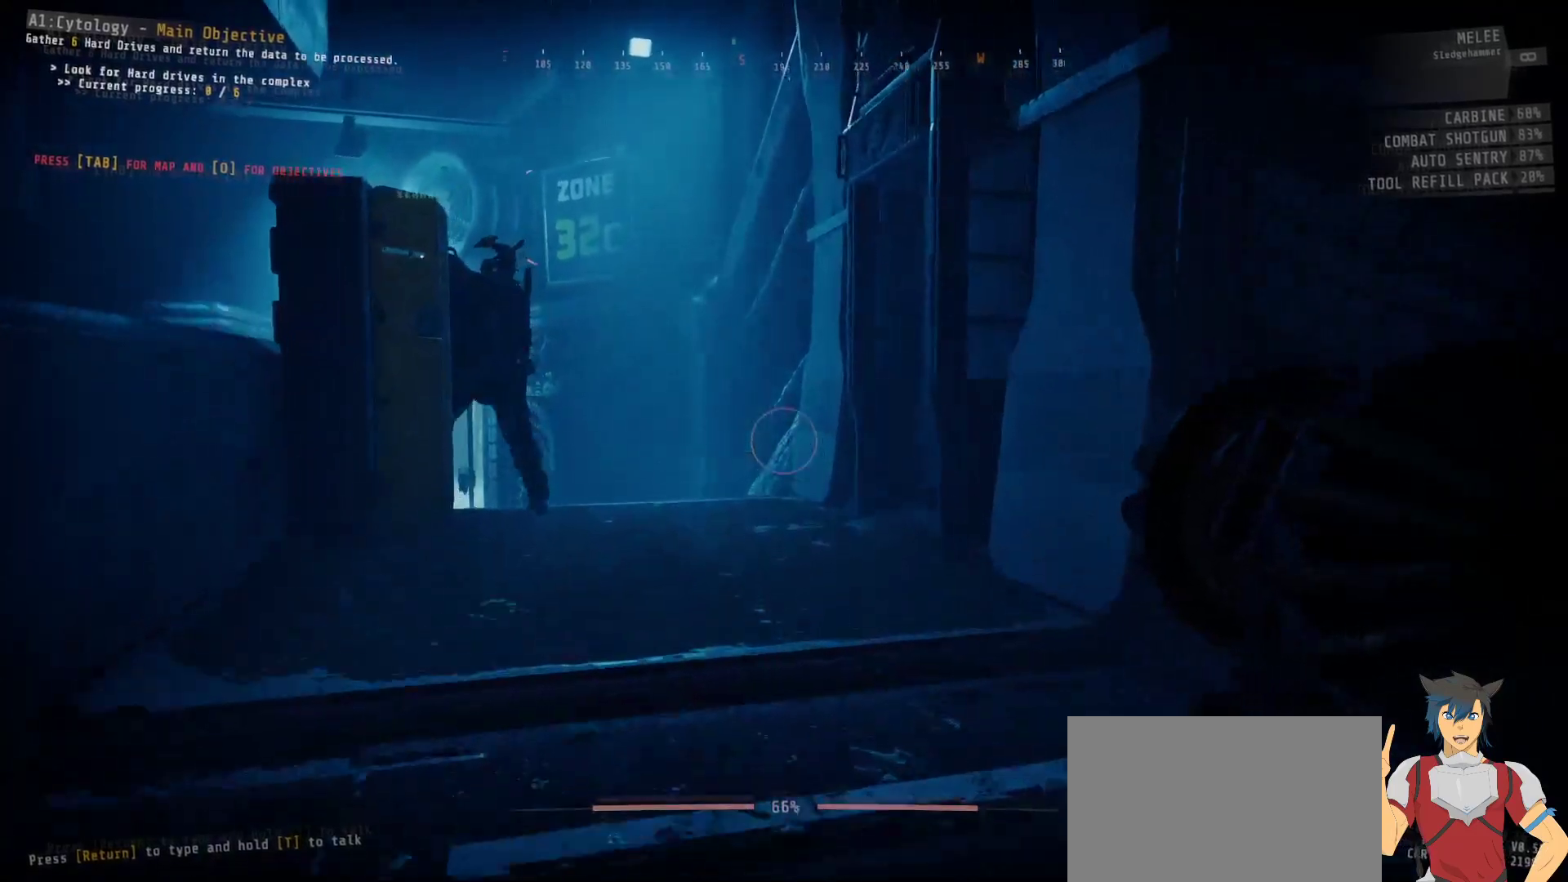
{"keys": ["w"], "mouse": [], "events": []}
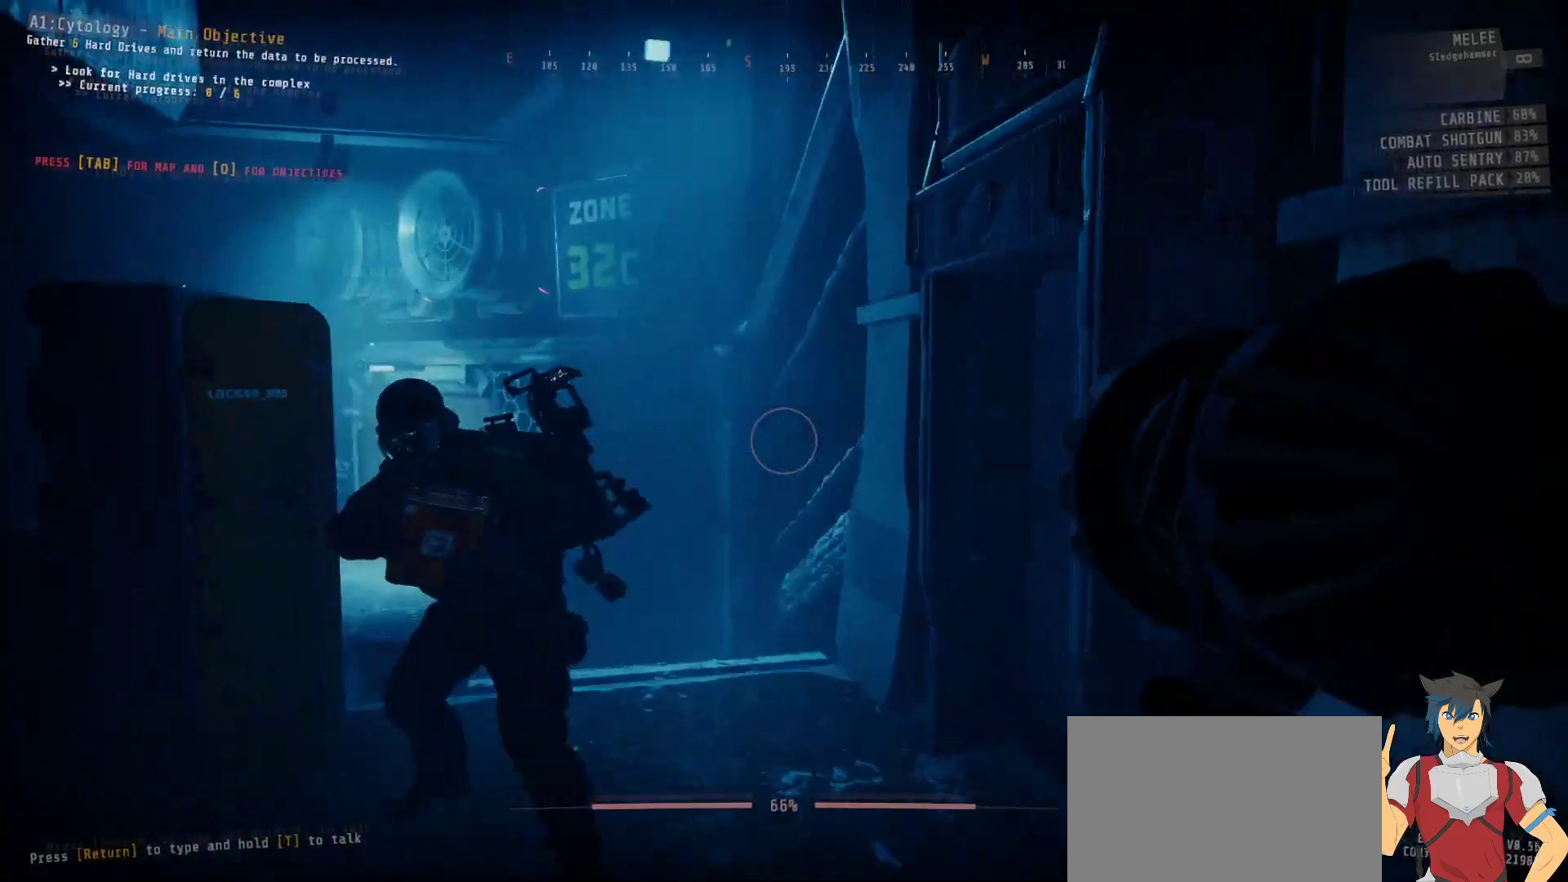
{"keys": [], "mouse": [], "events": [[200, "w", "up"]]}
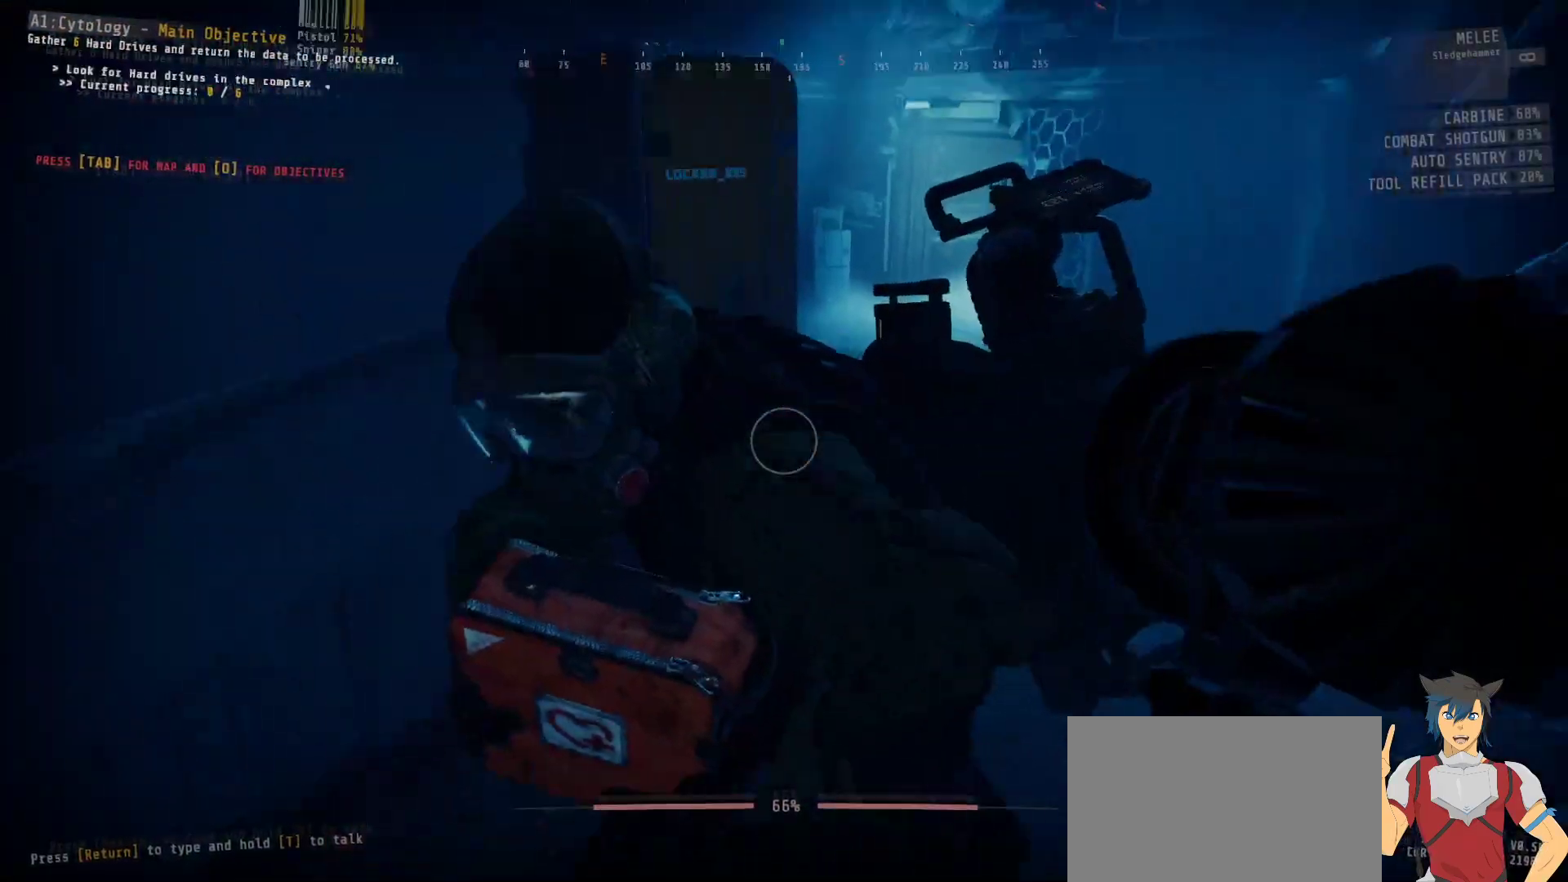
{"keys": [], "mouse": [], "events": []}
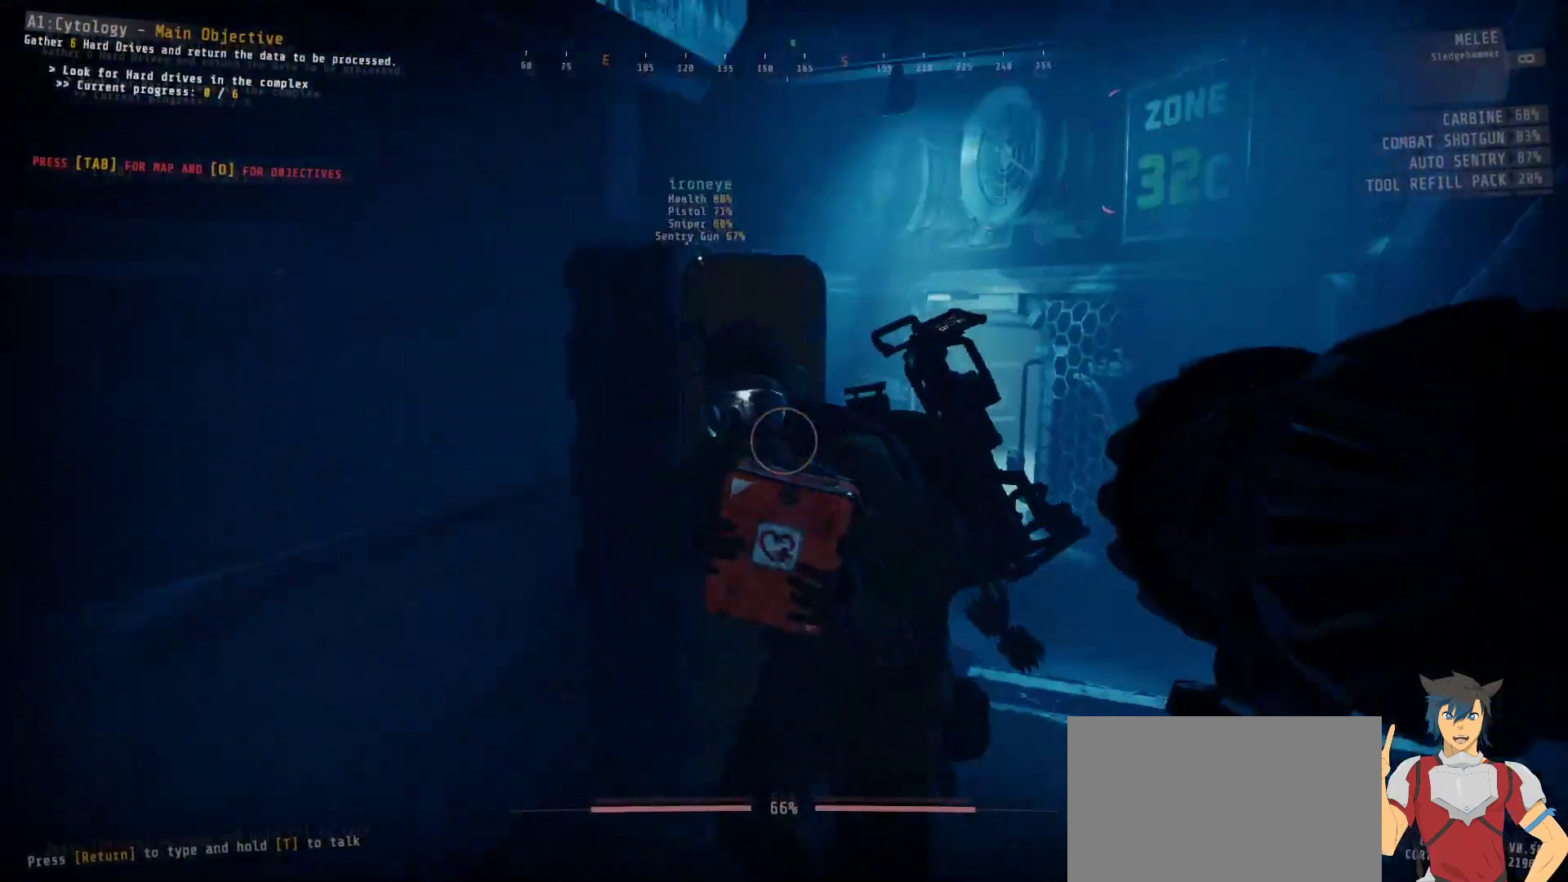
{"keys": [], "mouse": [], "events": []}
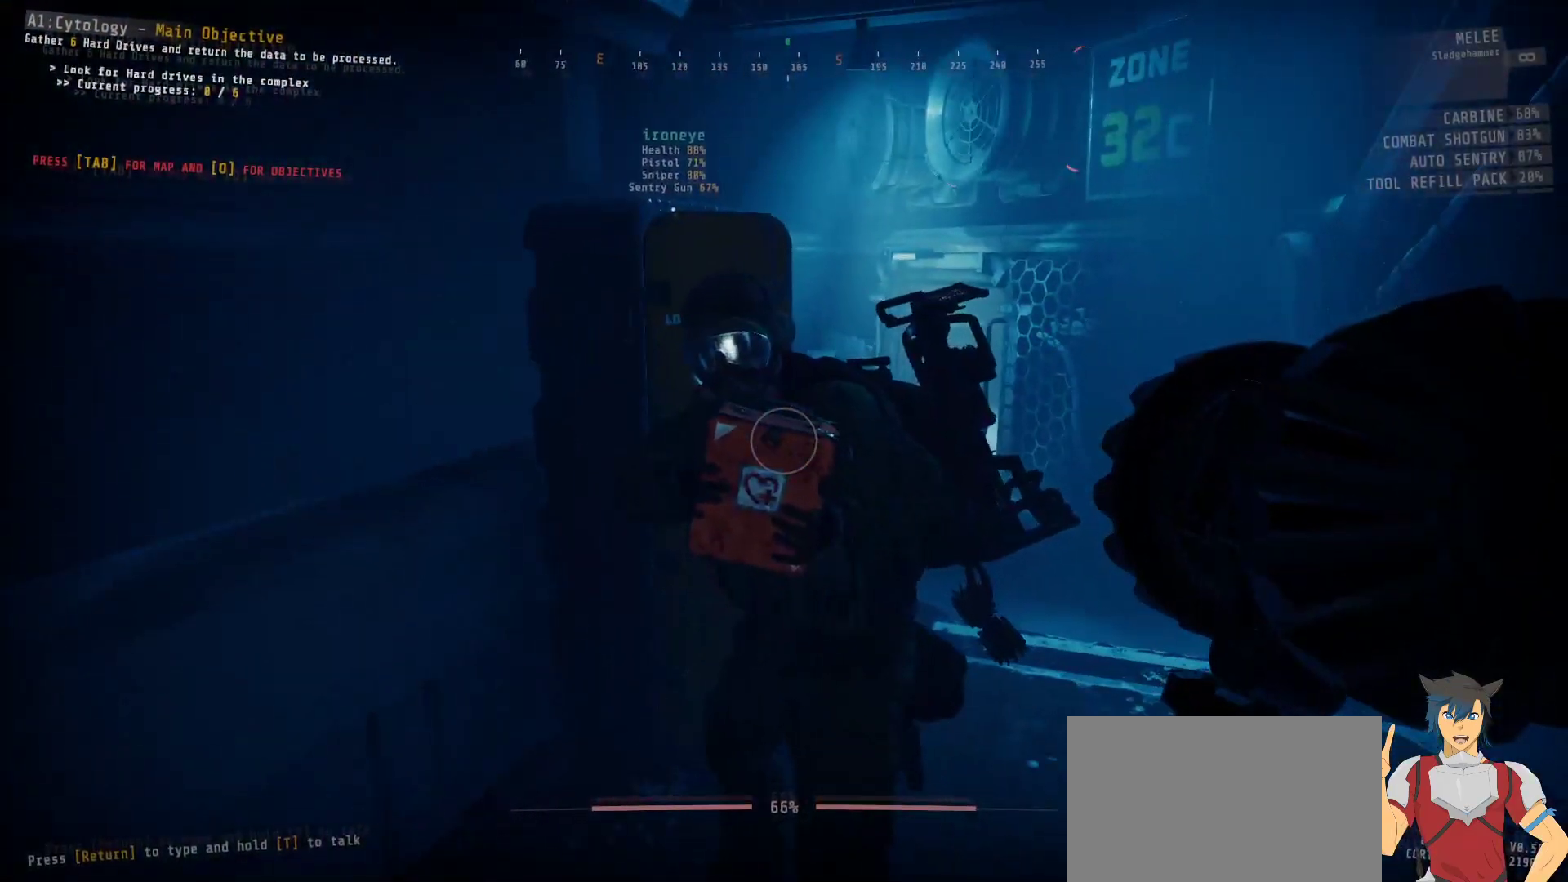
{"keys": [], "mouse": [], "events": []}
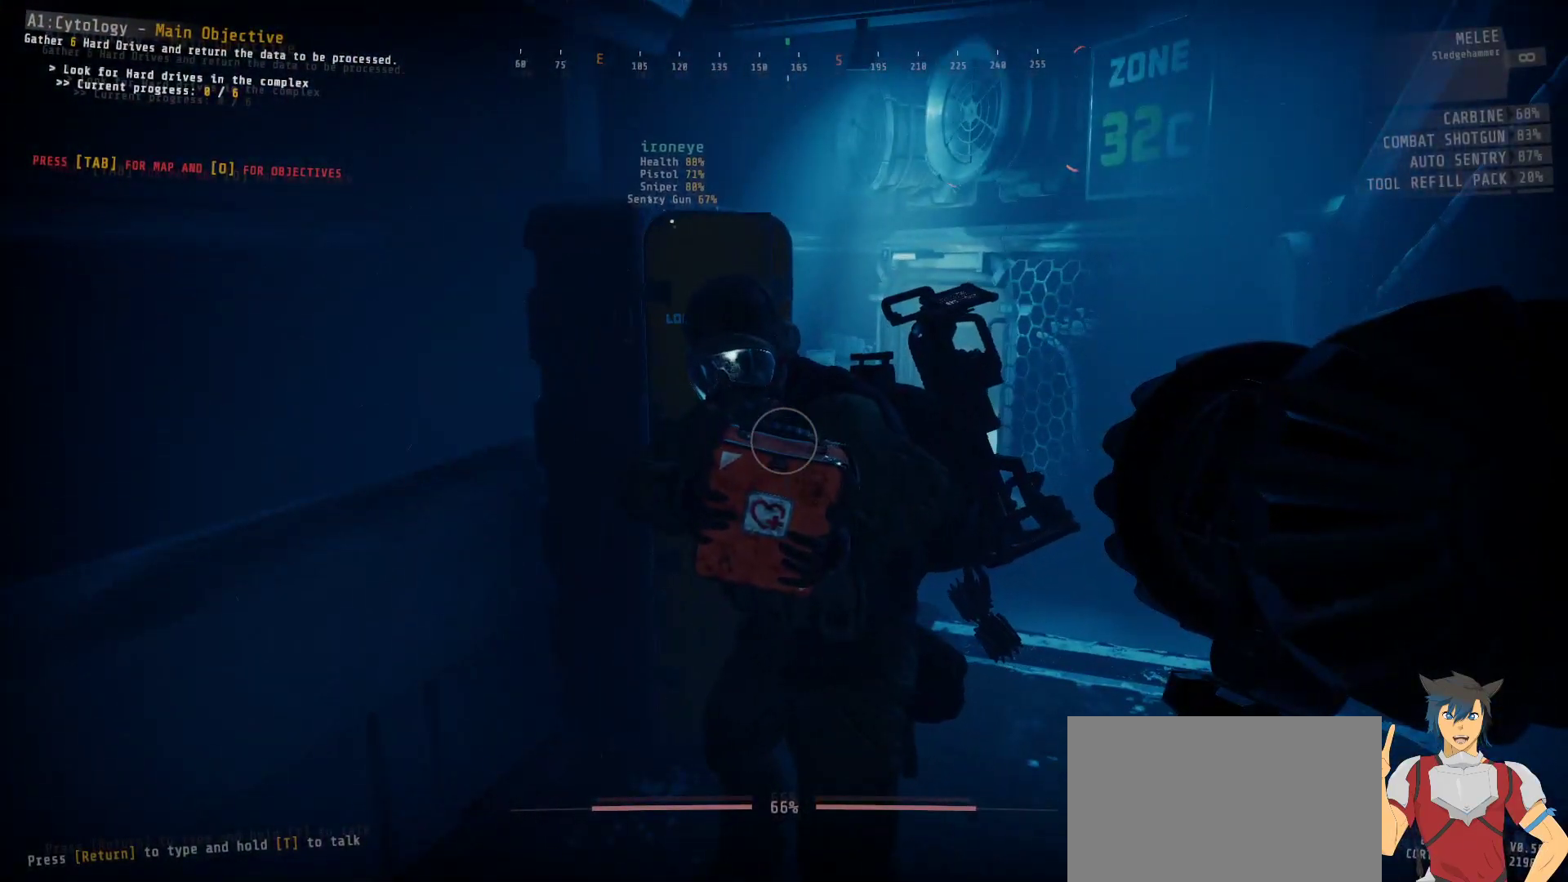
{"keys": [], "mouse": [], "events": []}
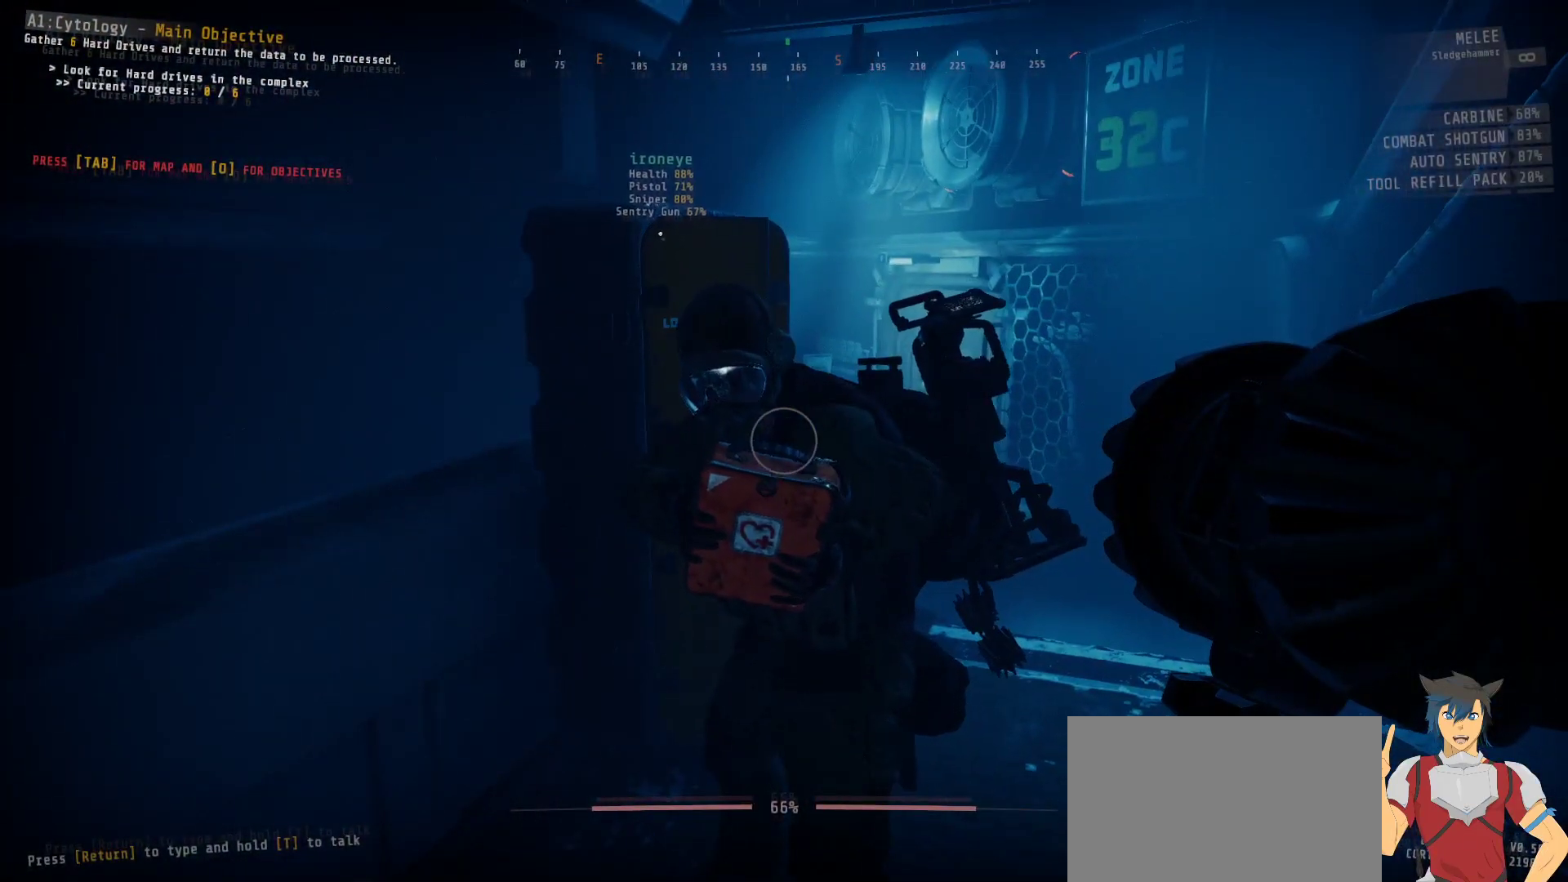
{"keys": [], "mouse": [], "events": []}
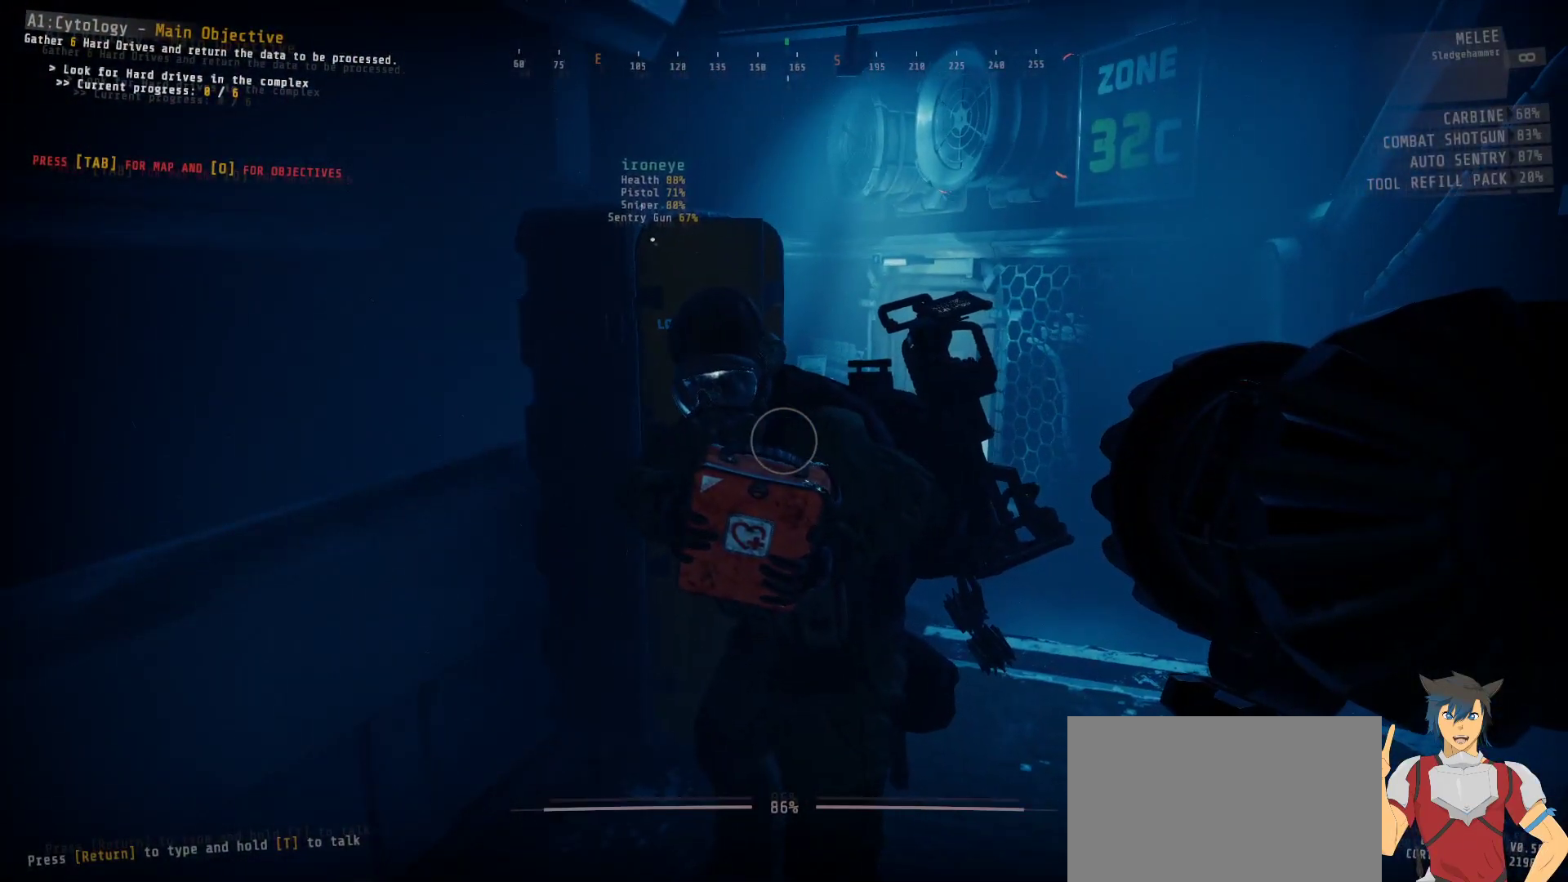
{"keys": [], "mouse": [], "events": []}
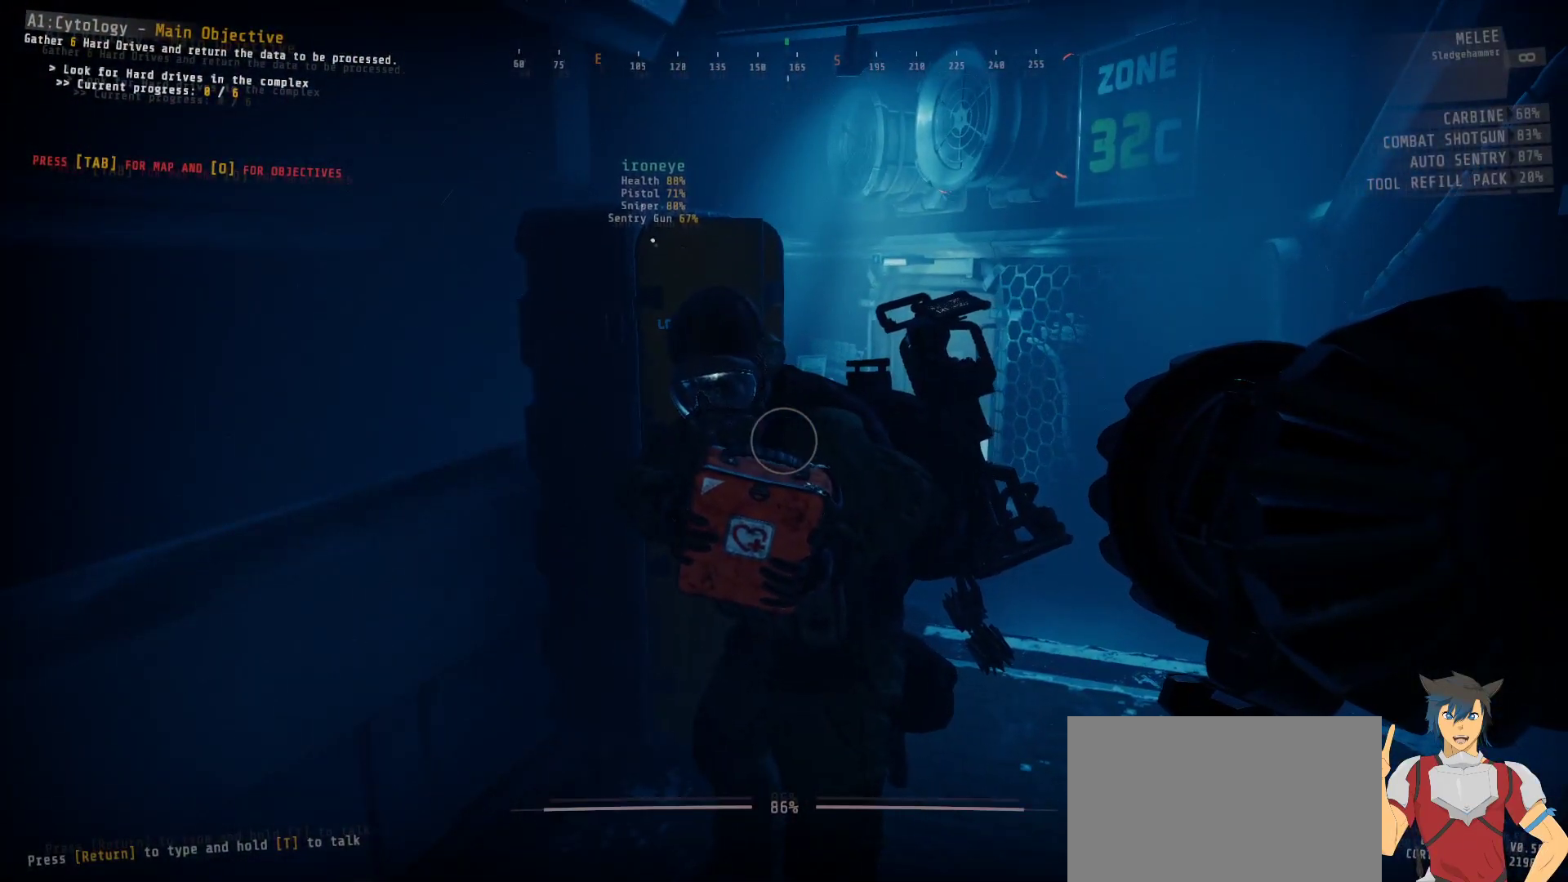
{"keys": [], "mouse": [], "events": []}
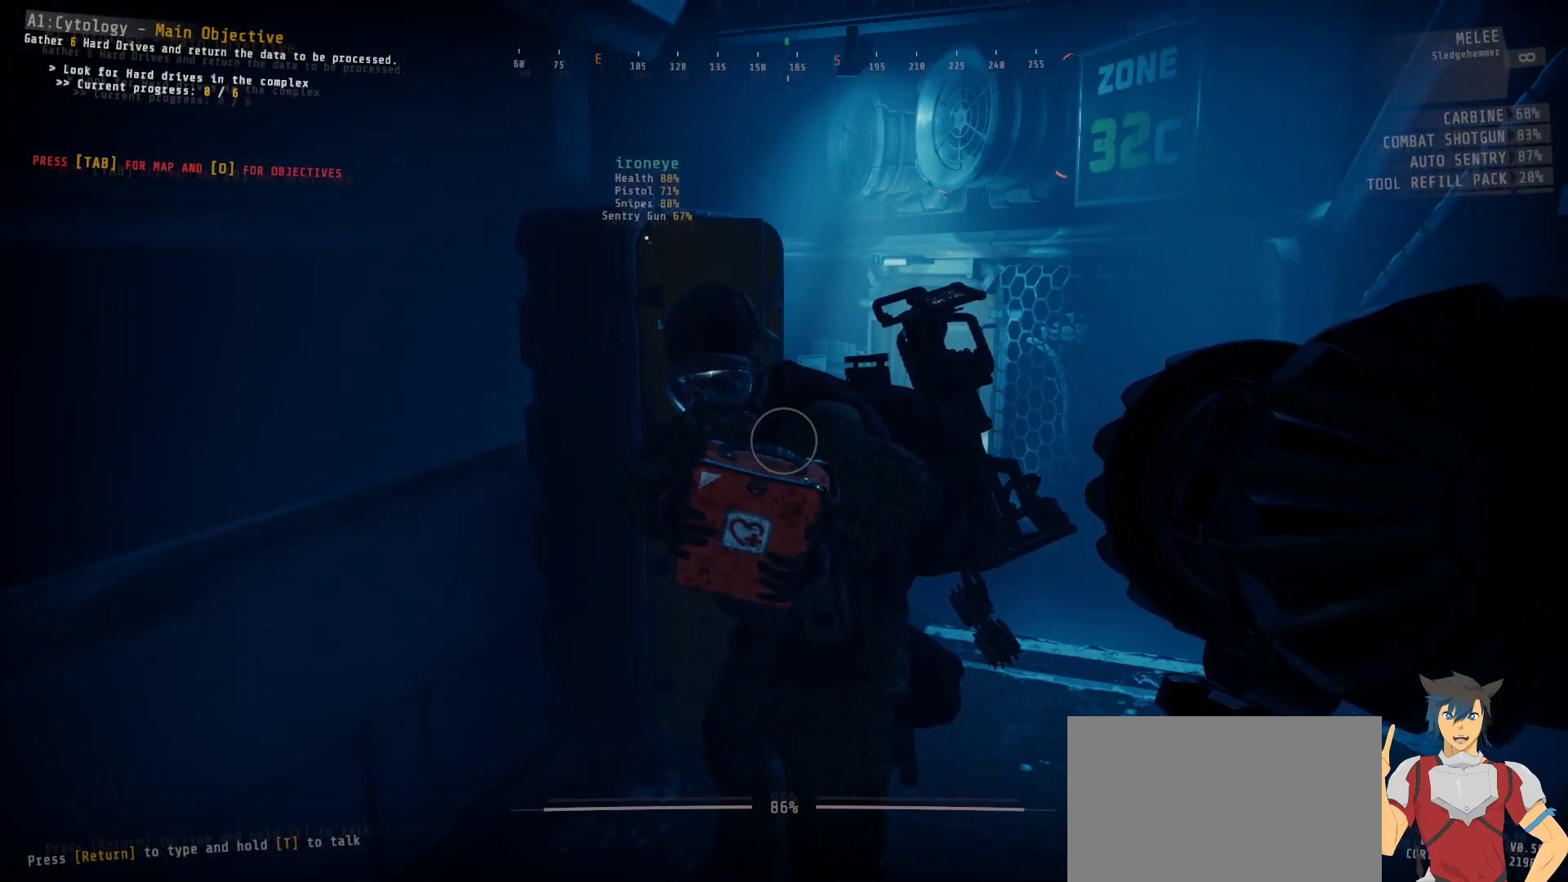
{"keys": [], "mouse": [], "events": []}
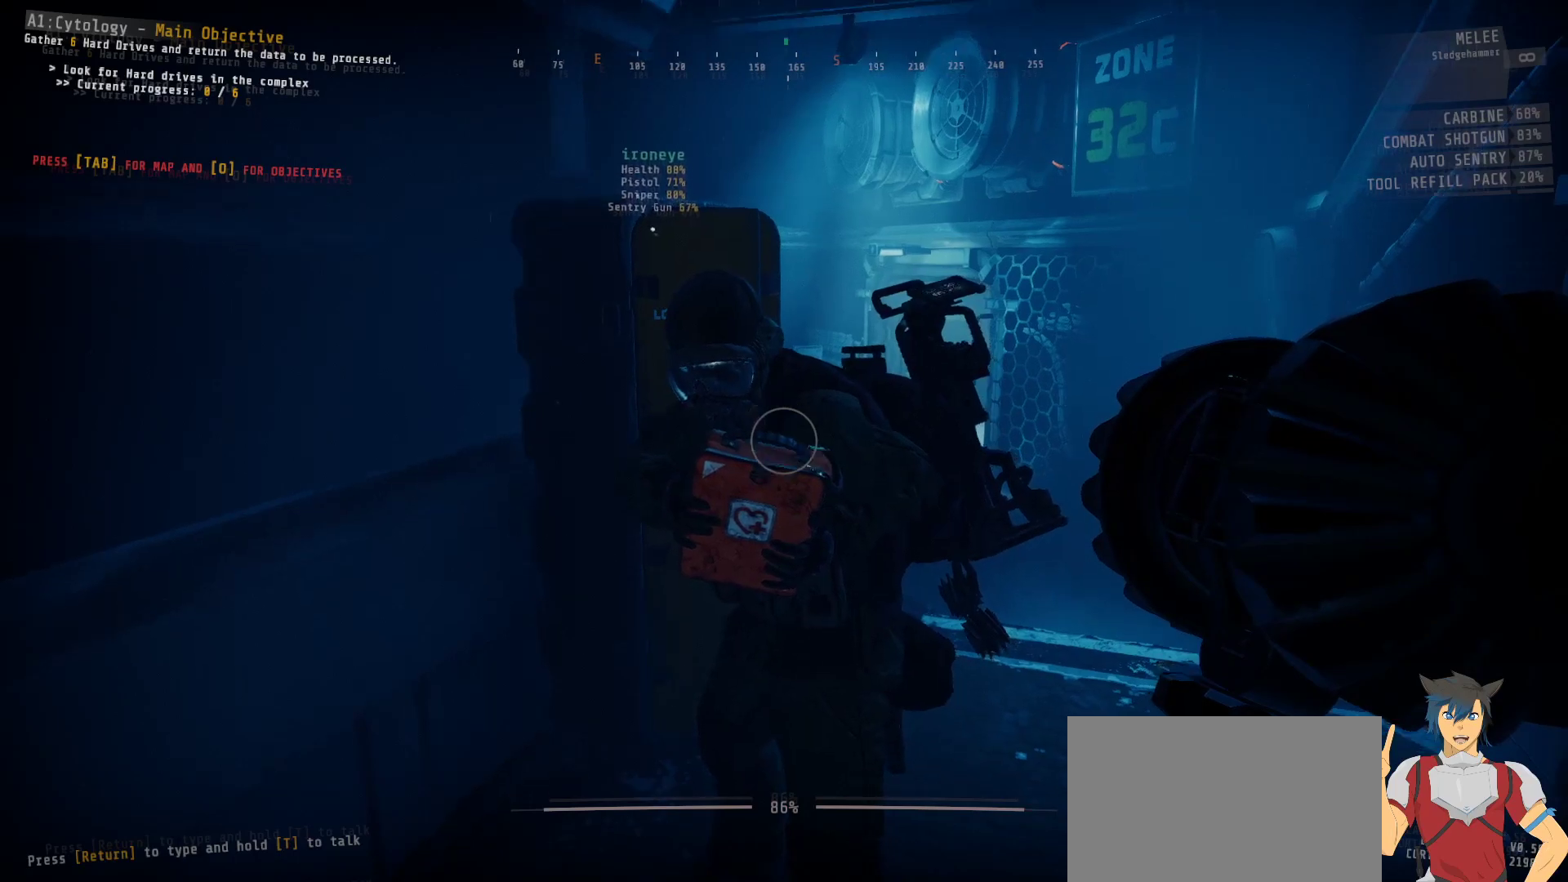
{"keys": [], "mouse": [], "events": []}
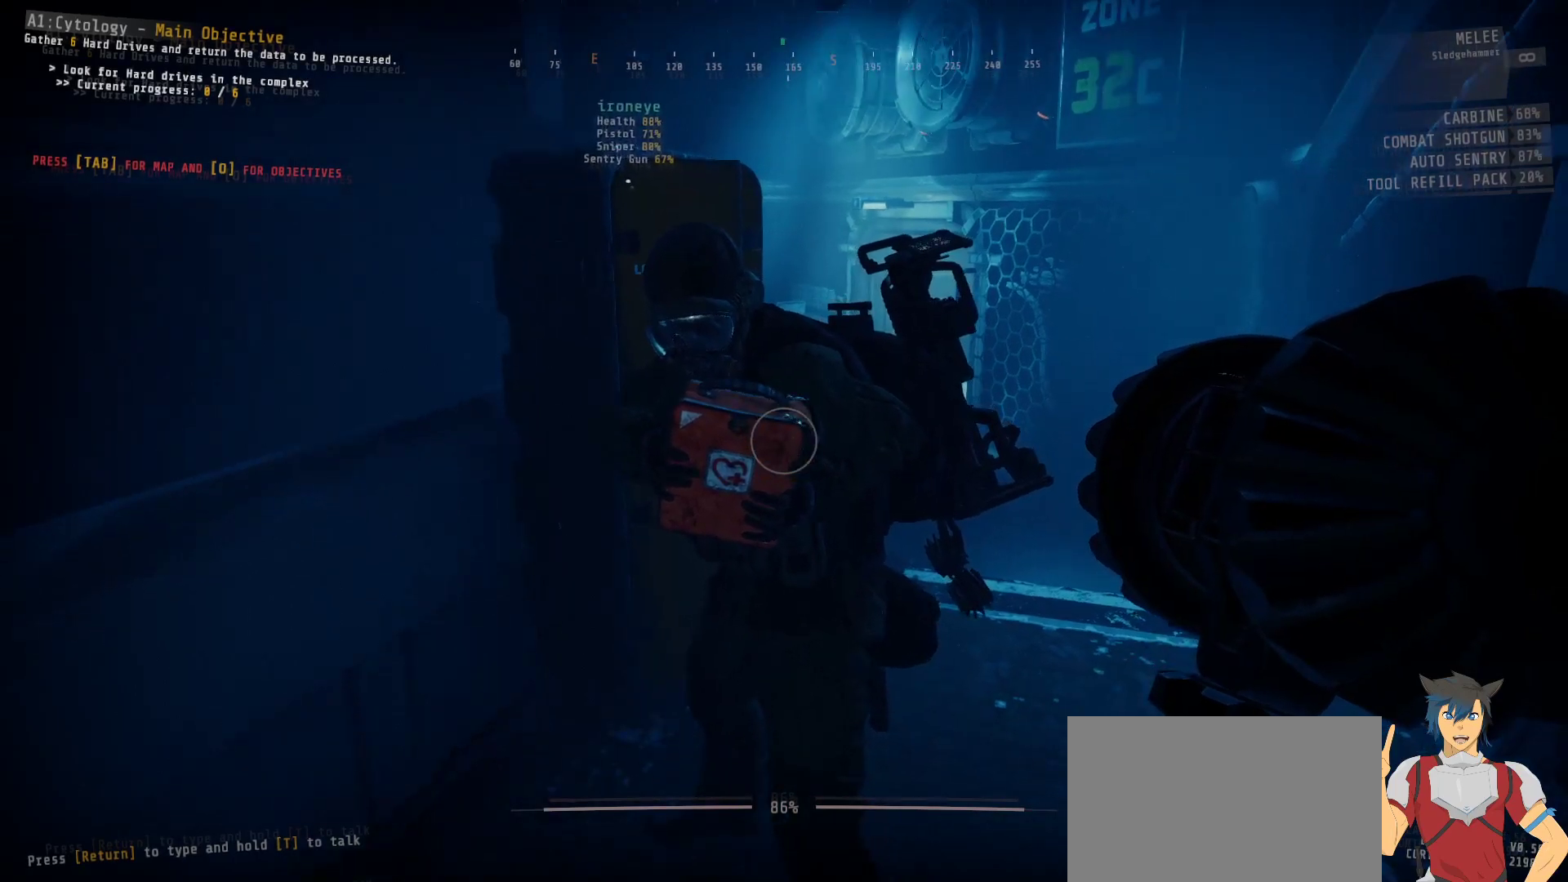
{"keys": [], "mouse": [], "events": []}
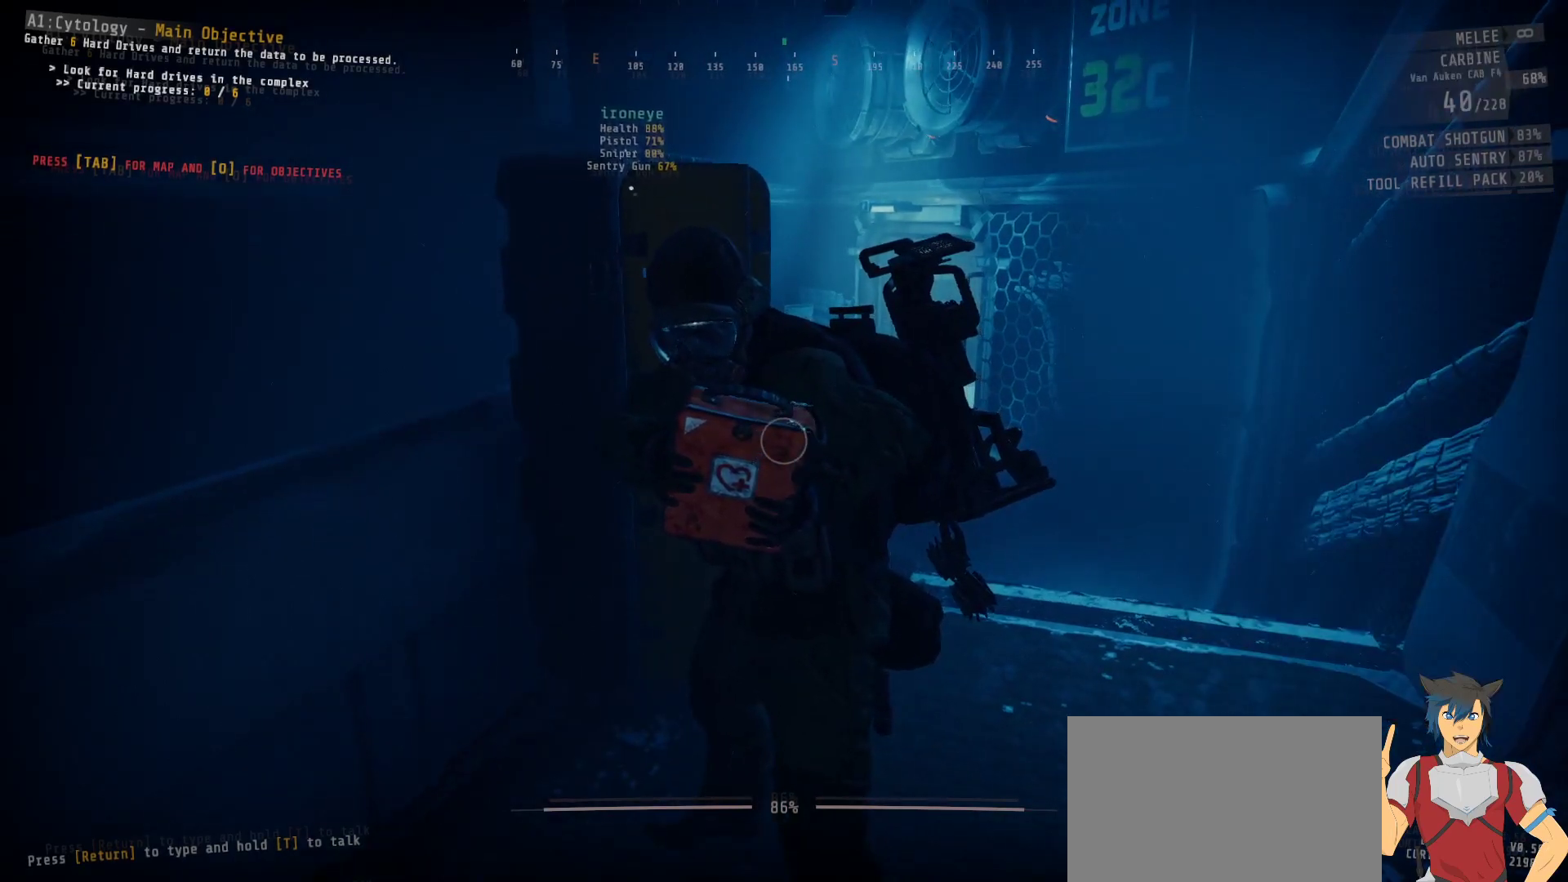
{"keys": [], "mouse": ["wheel"], "events": [[400, "mouse_wheel", "down"]]}
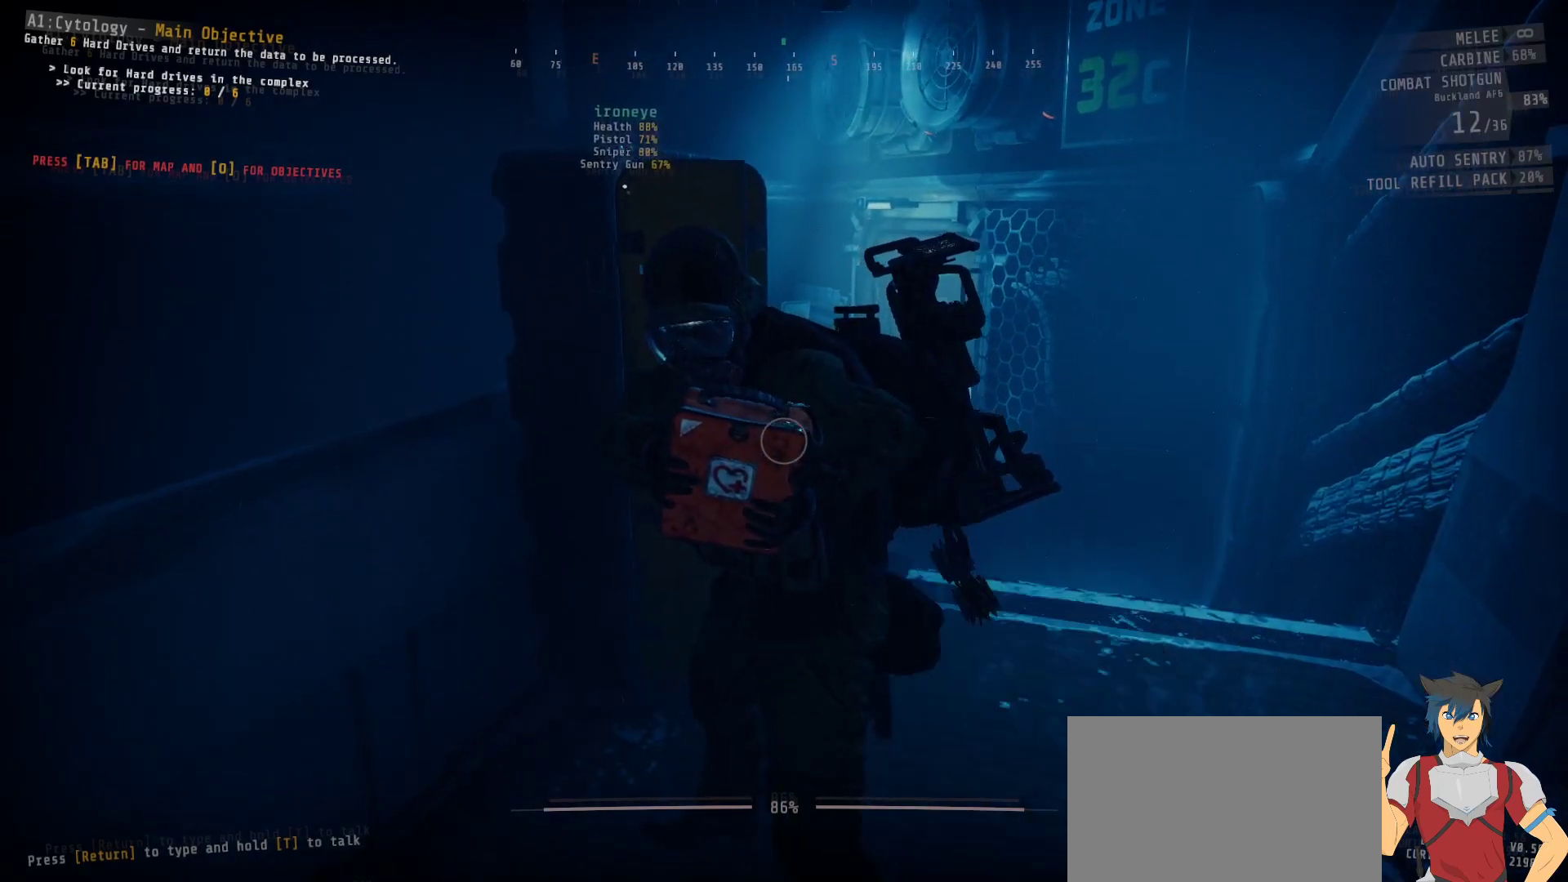
{"keys": [], "mouse": ["wheel"], "events": []}
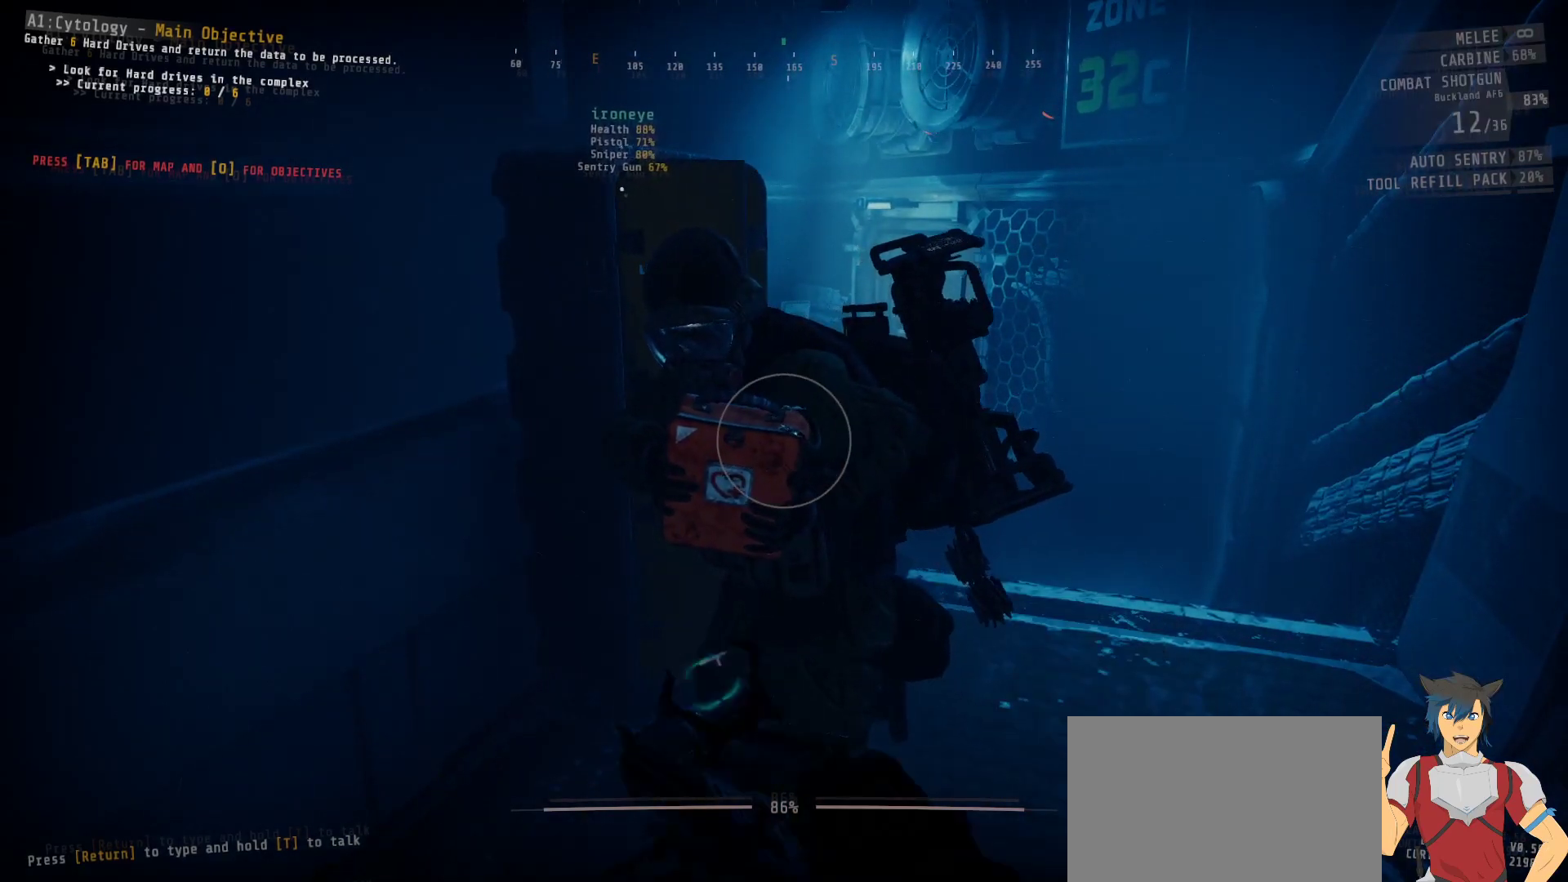
{"keys": [], "mouse": ["wheel"], "events": []}
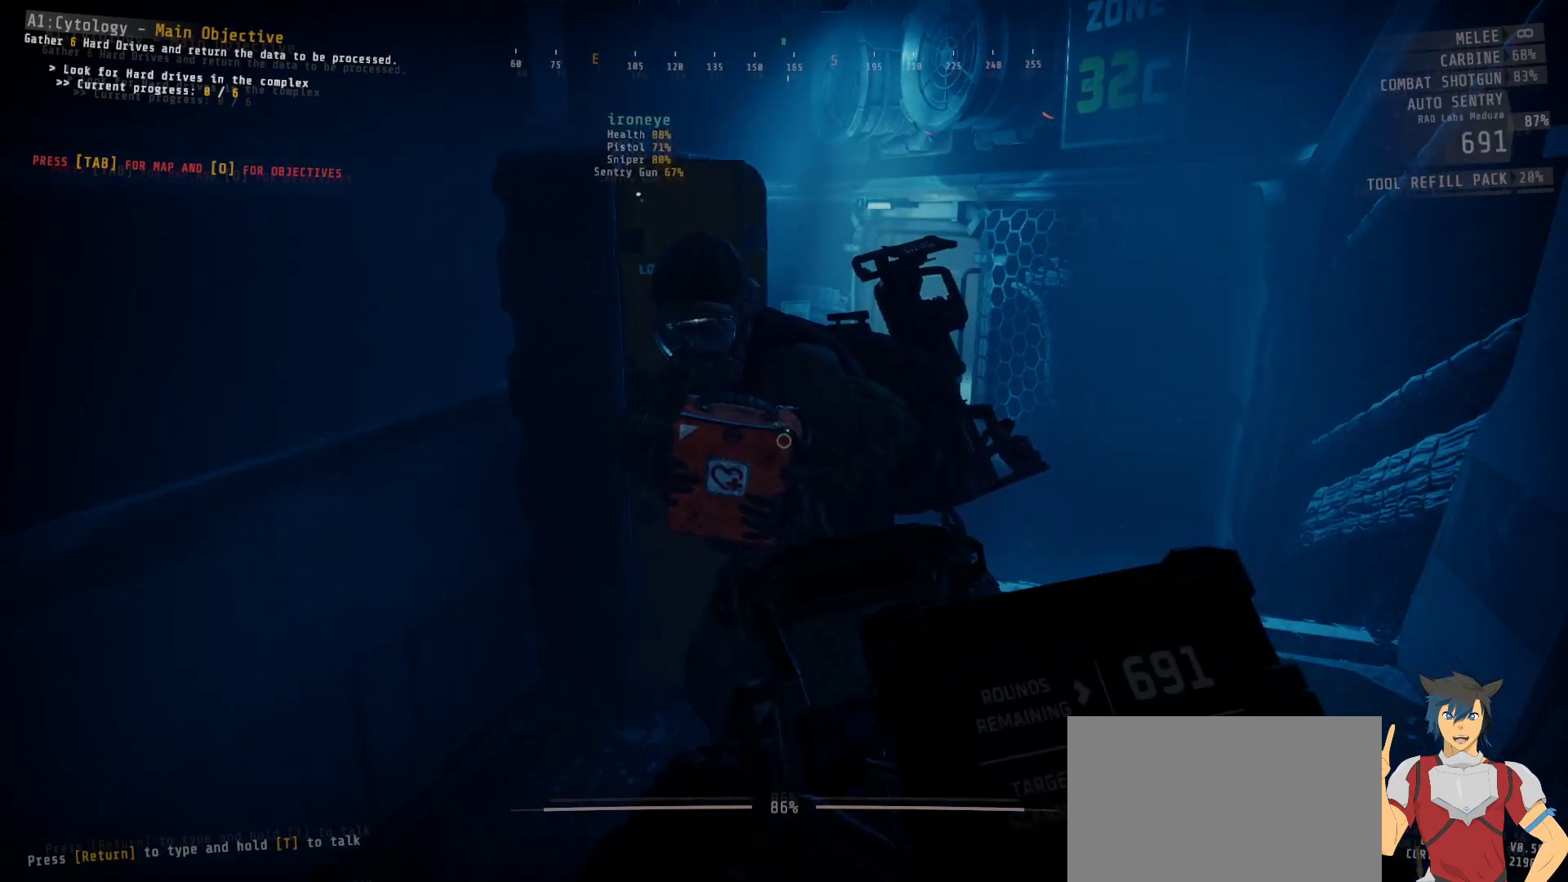
{"keys": [], "mouse": ["wheel"], "events": []}
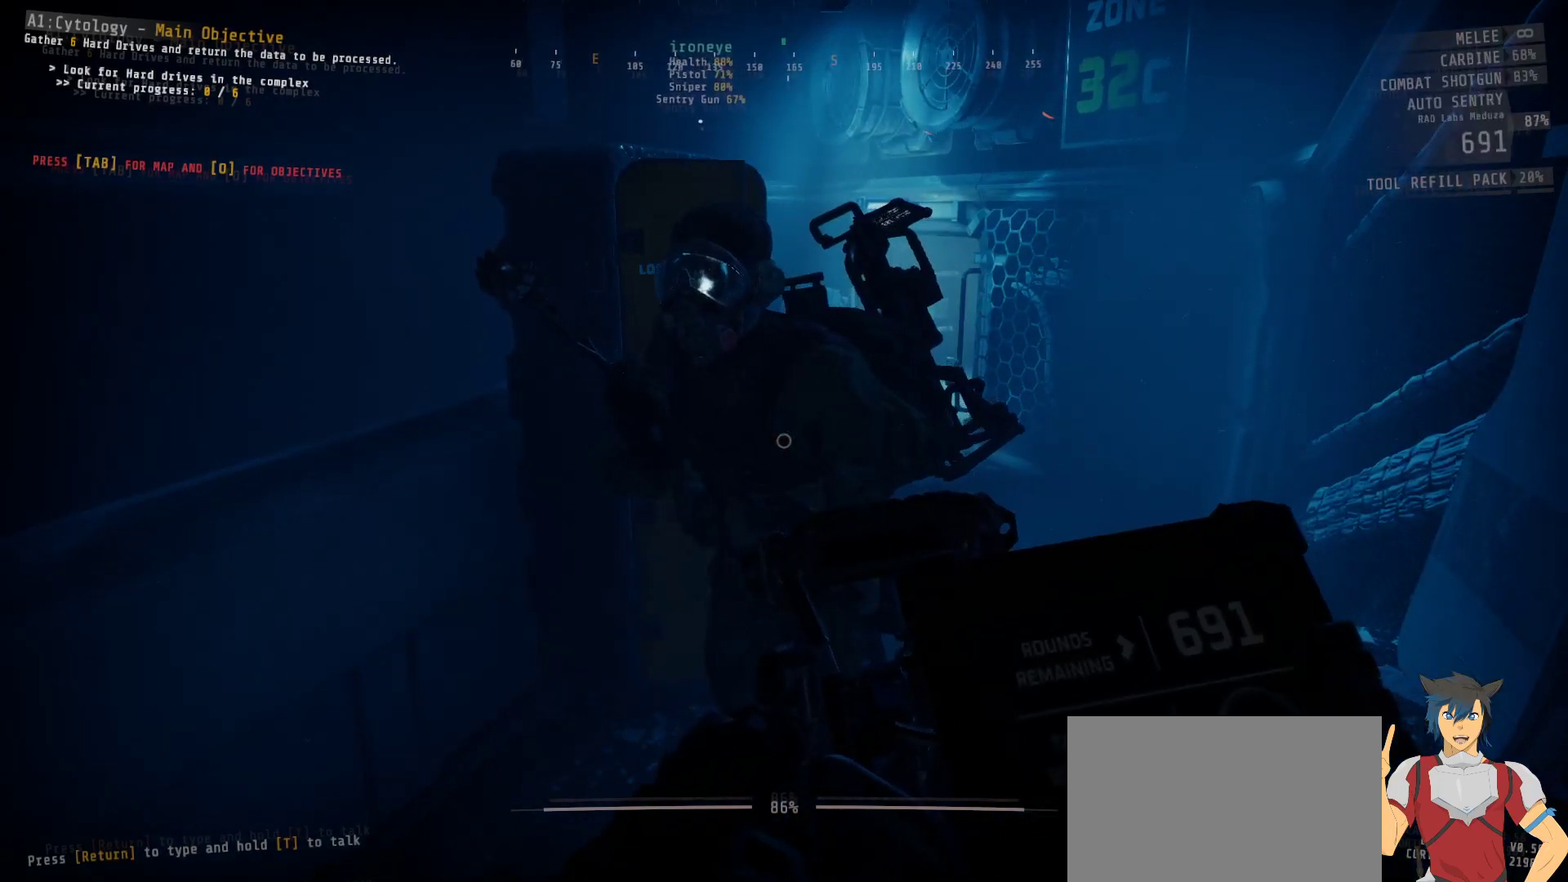
{"keys": [], "mouse": [], "events": [[217, "mouse_wheel", "up"], [350, "w", "down"], [433, "w", "up"]]}
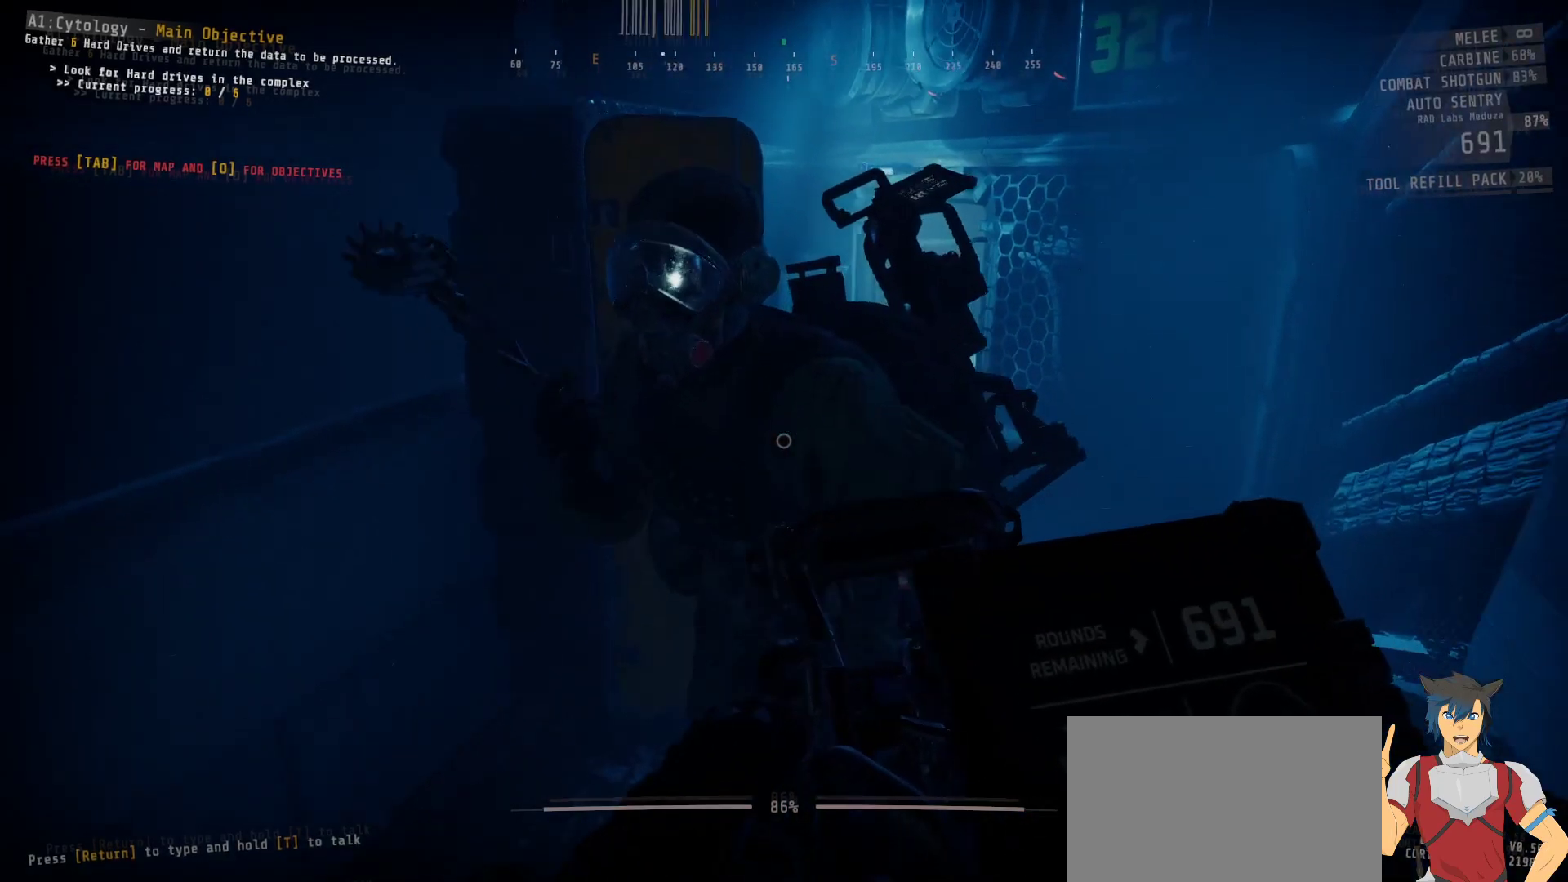
{"keys": [], "mouse": [], "events": [[183, "e", "down"], [400, "e", "up"]]}
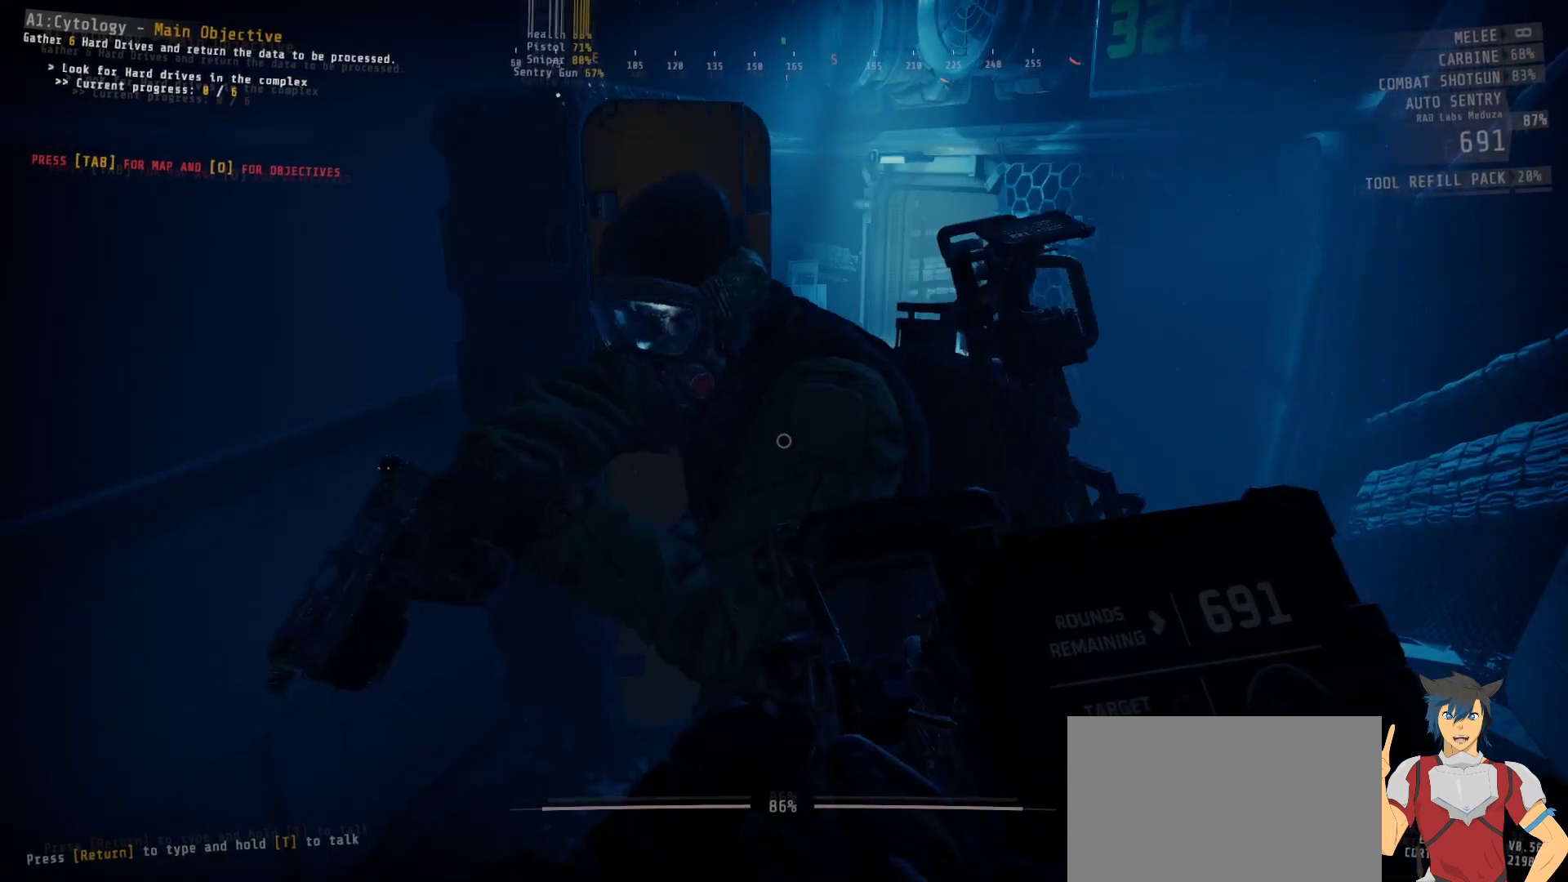
{"keys": [], "mouse": [], "events": []}